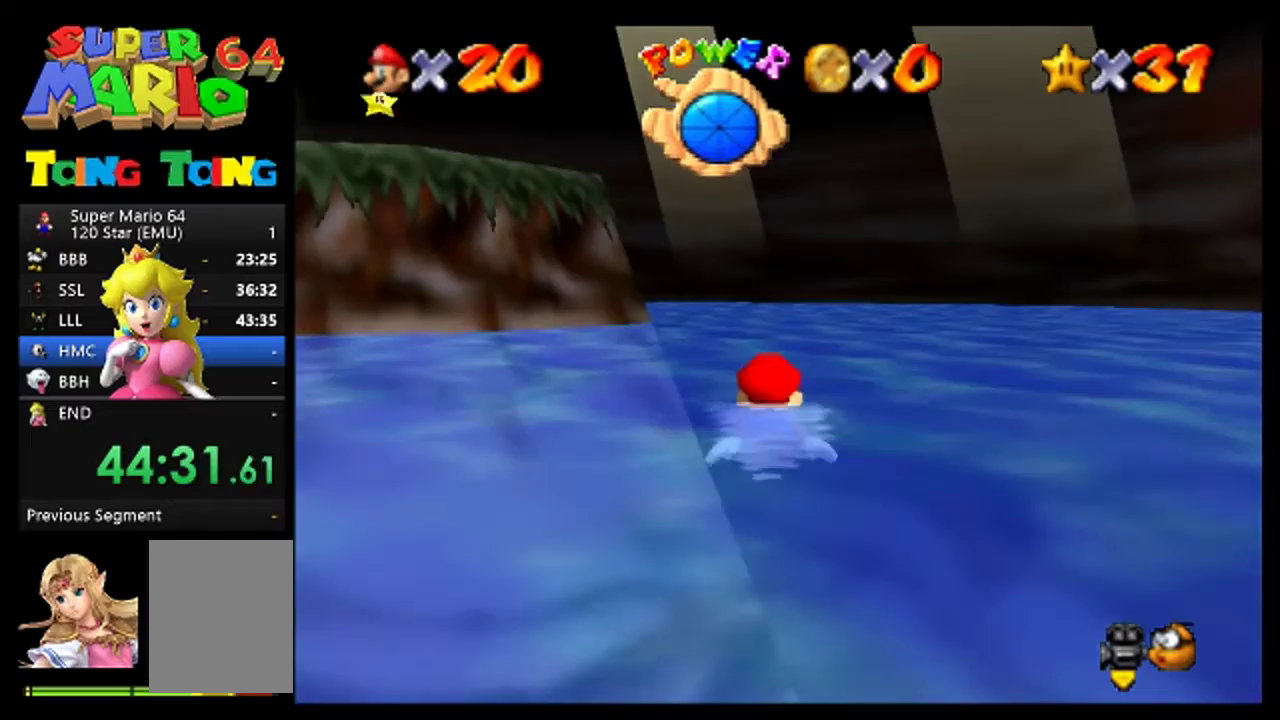
Gameplay with a controller (Nintendo layout); each line is a JSON object with the inputs held at the frame after it. "events" lists button and stick changes between this image and that frame as [ms after this image, input, new state], when the widget could be followed in between. This overlay highlights the sticks when they move; stick clicks (L3) are not distinguishable. Not read: L3 R3.
{"buttons": [], "left_stick": "center", "events": [[67, "A", "down"], [433, "A", "up"]]}
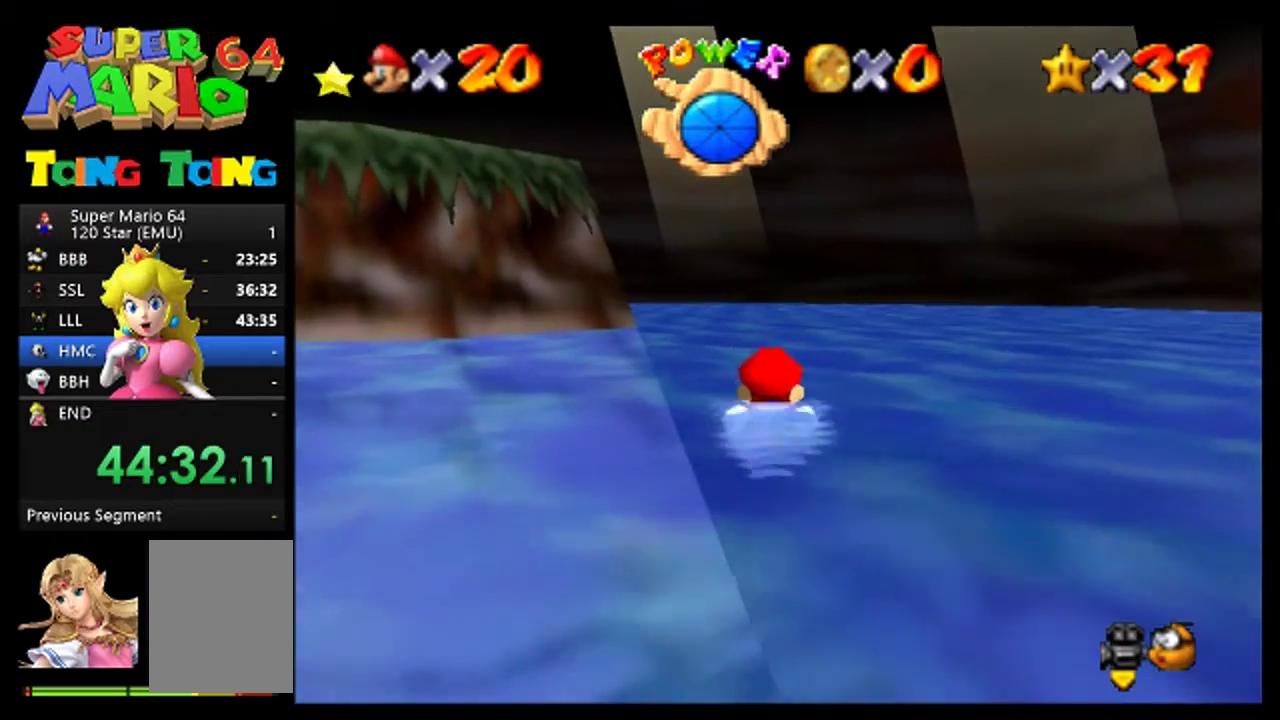
{"buttons": ["A"], "left_stick": "center", "events": [[300, "A", "down"]]}
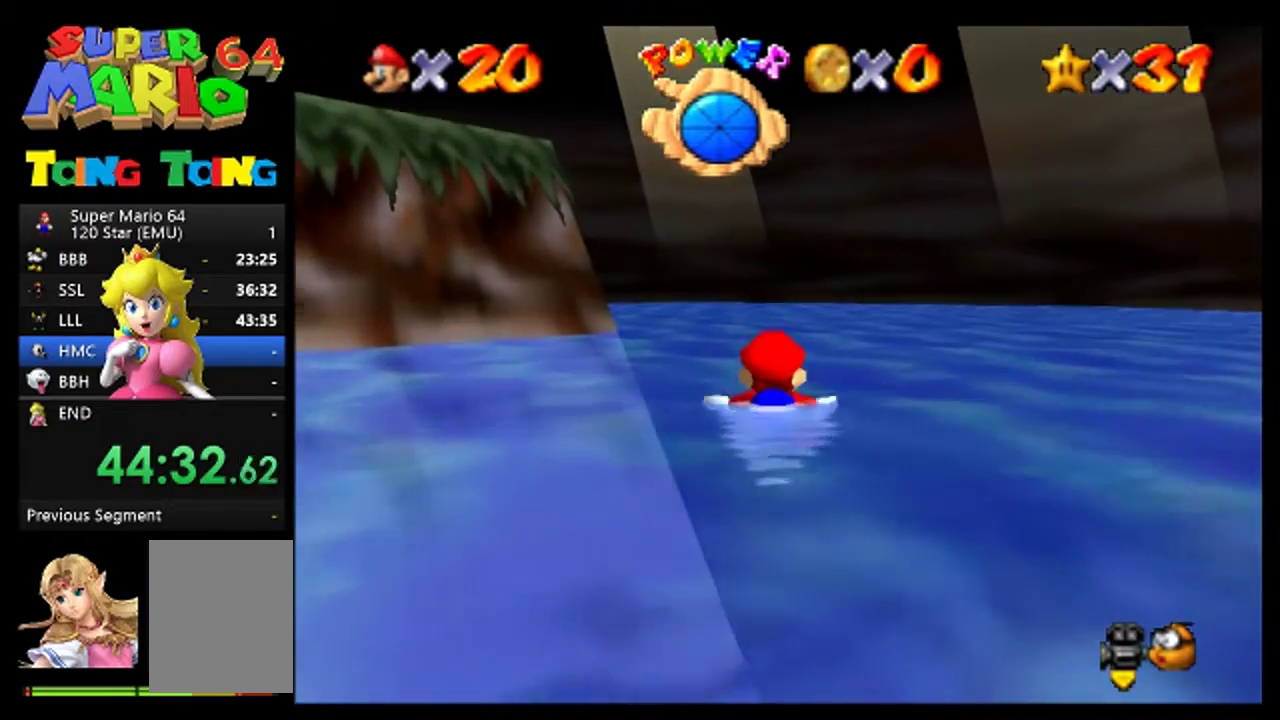
{"buttons": [], "left_stick": "left", "events": [[133, "A", "up"], [433, "left_stick", "left"]]}
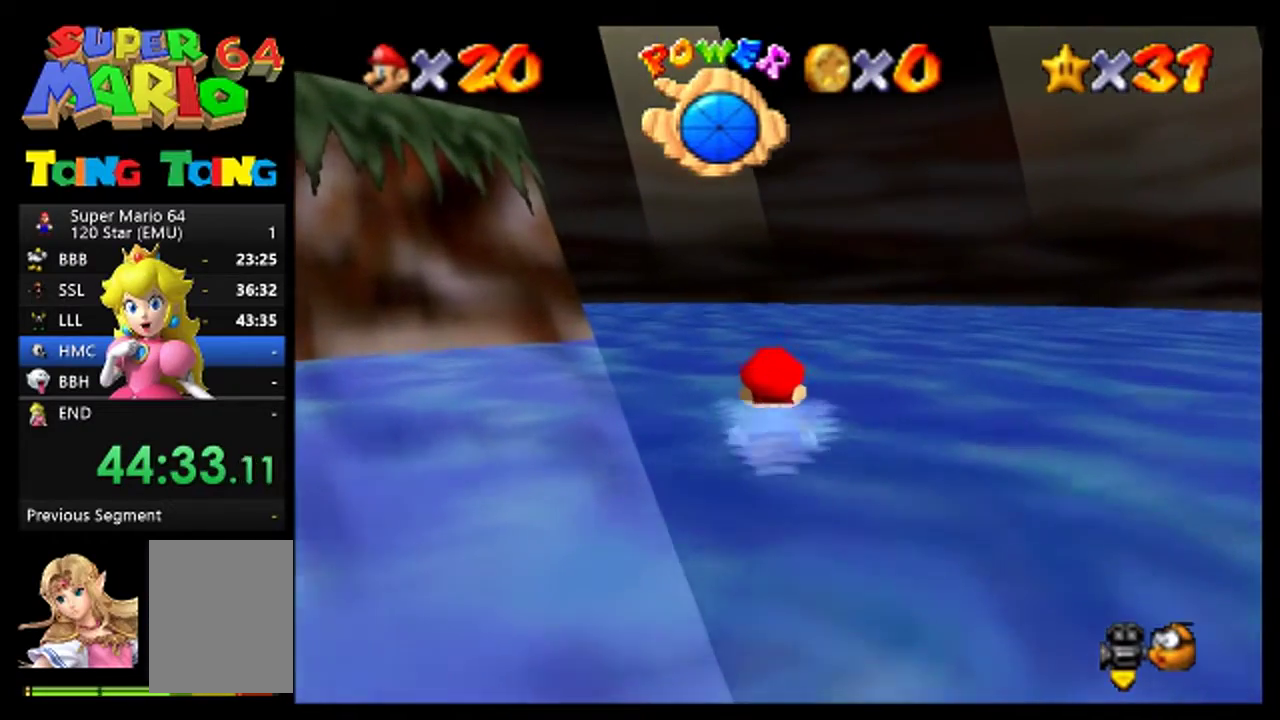
{"buttons": [], "left_stick": "center", "events": [[33, "A", "down"], [300, "A", "up"], [467, "left_stick", "center"]]}
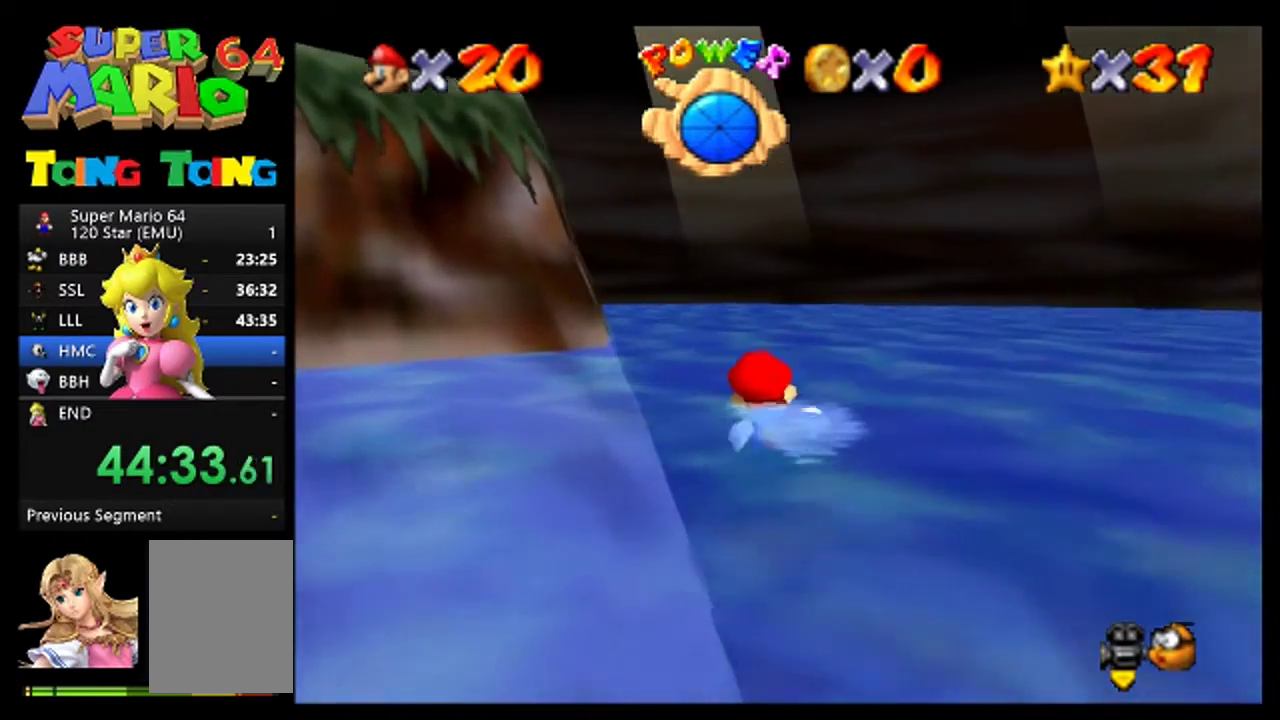
{"buttons": [], "left_stick": "center", "events": [[200, "A", "down"], [500, "A", "up"]]}
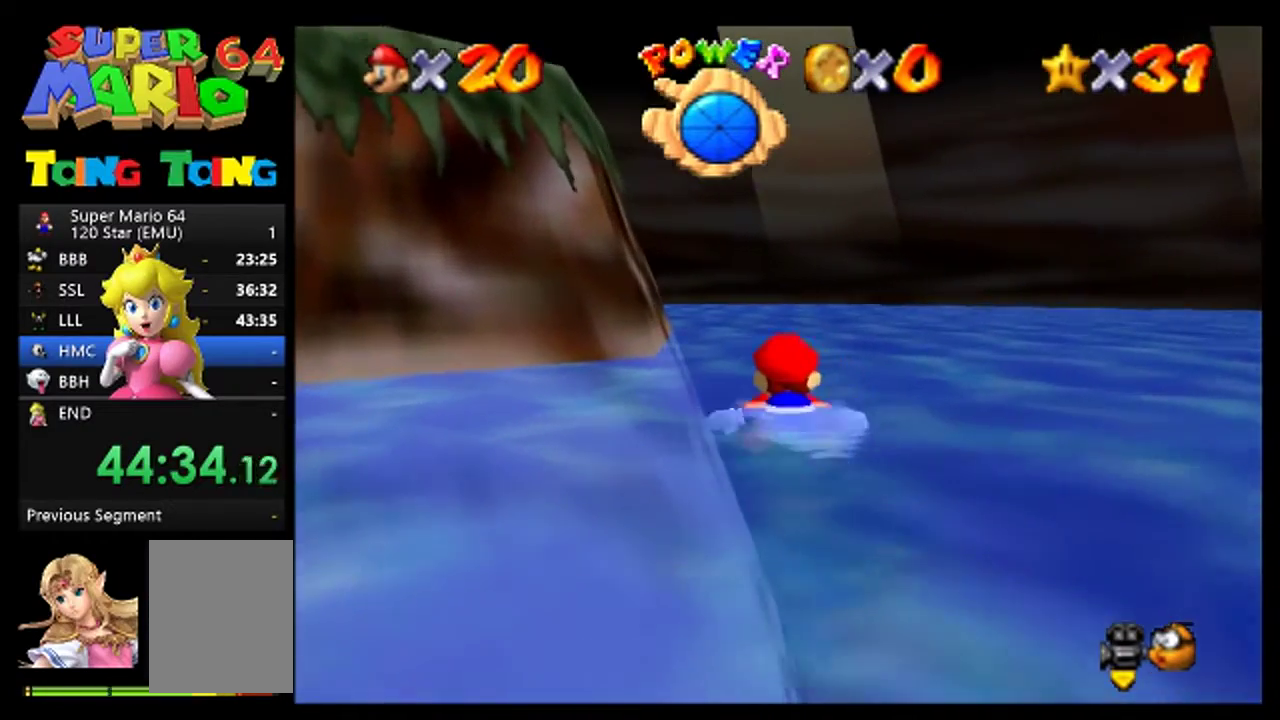
{"buttons": ["A"], "left_stick": "center", "events": [[233, "left_stick", "right"], [467, "A", "down"], [467, "left_stick", "center"]]}
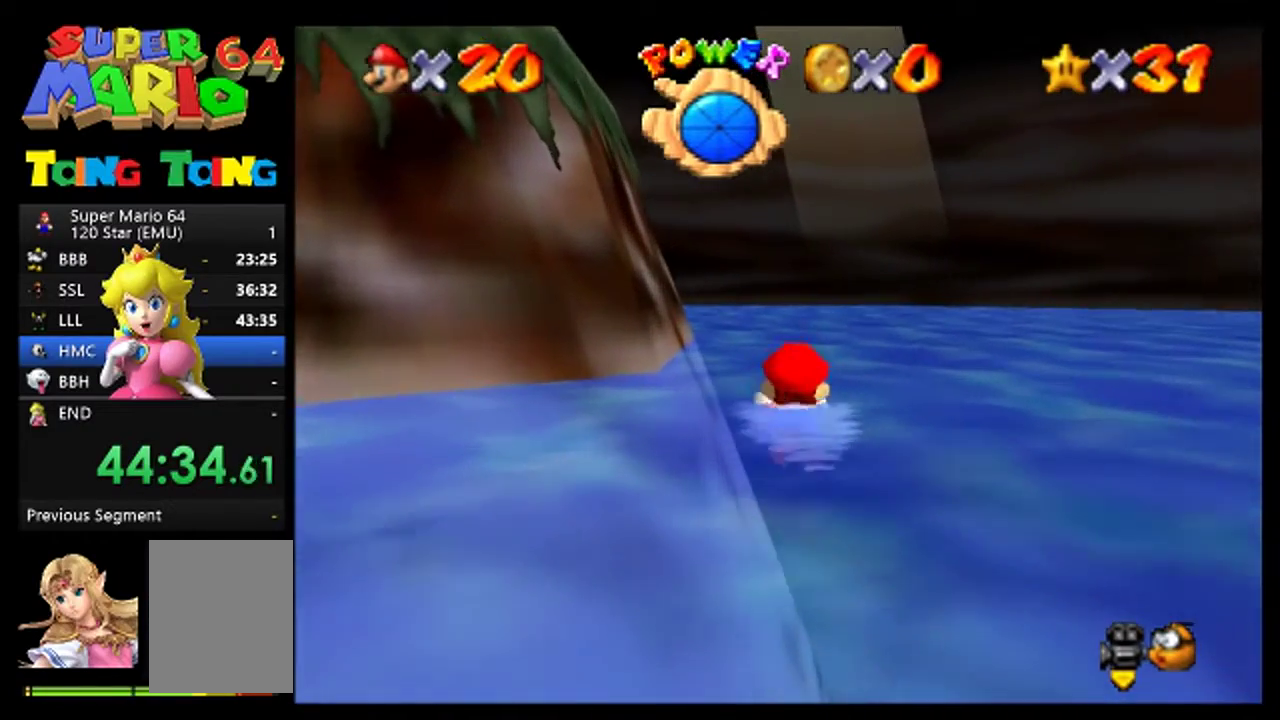
{"buttons": [], "left_stick": "center", "events": [[267, "A", "up"]]}
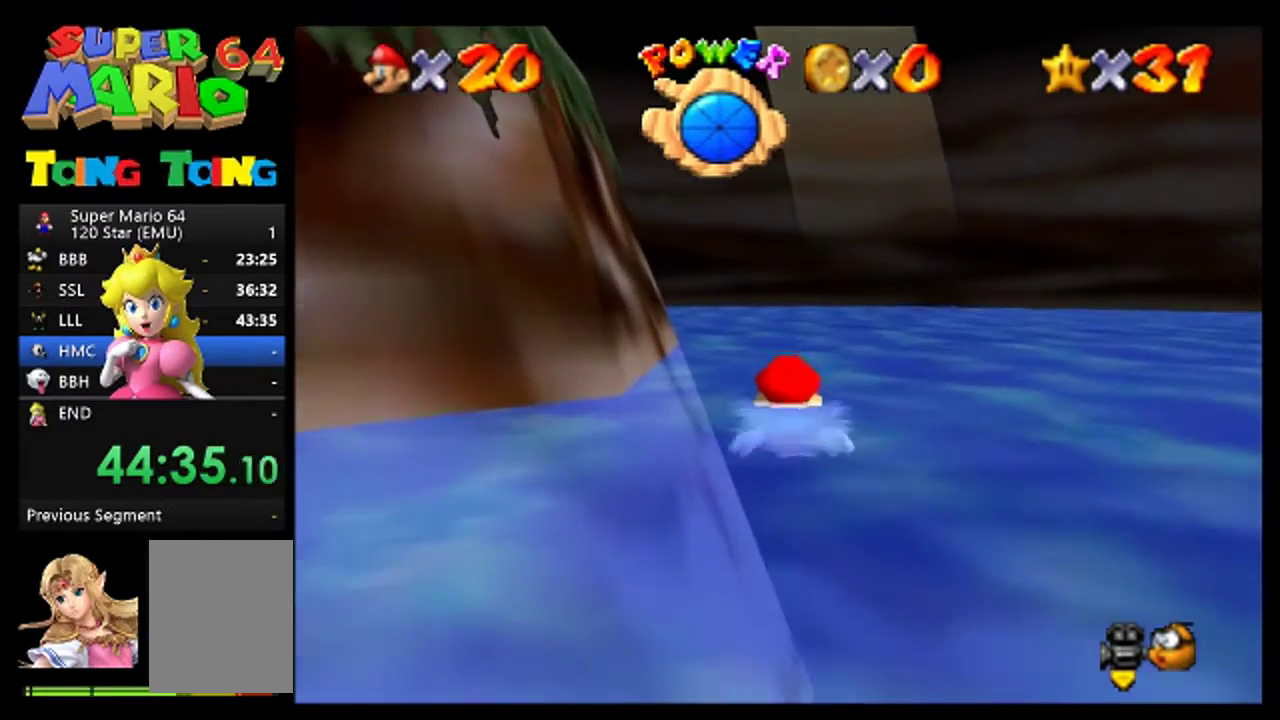
{"buttons": ["A"], "left_stick": "center", "events": [[167, "A", "down"]]}
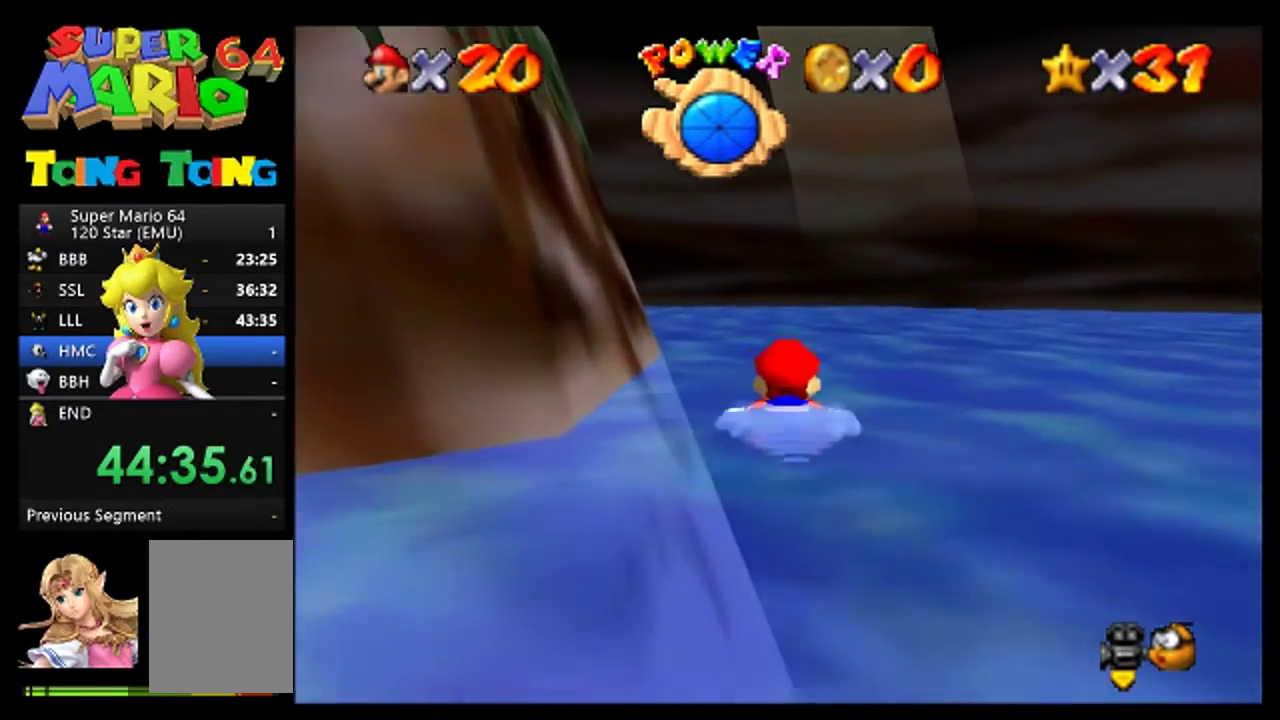
{"buttons": ["A"], "left_stick": "left", "events": [[33, "A", "up"], [300, "left_stick", "left"], [400, "A", "down"]]}
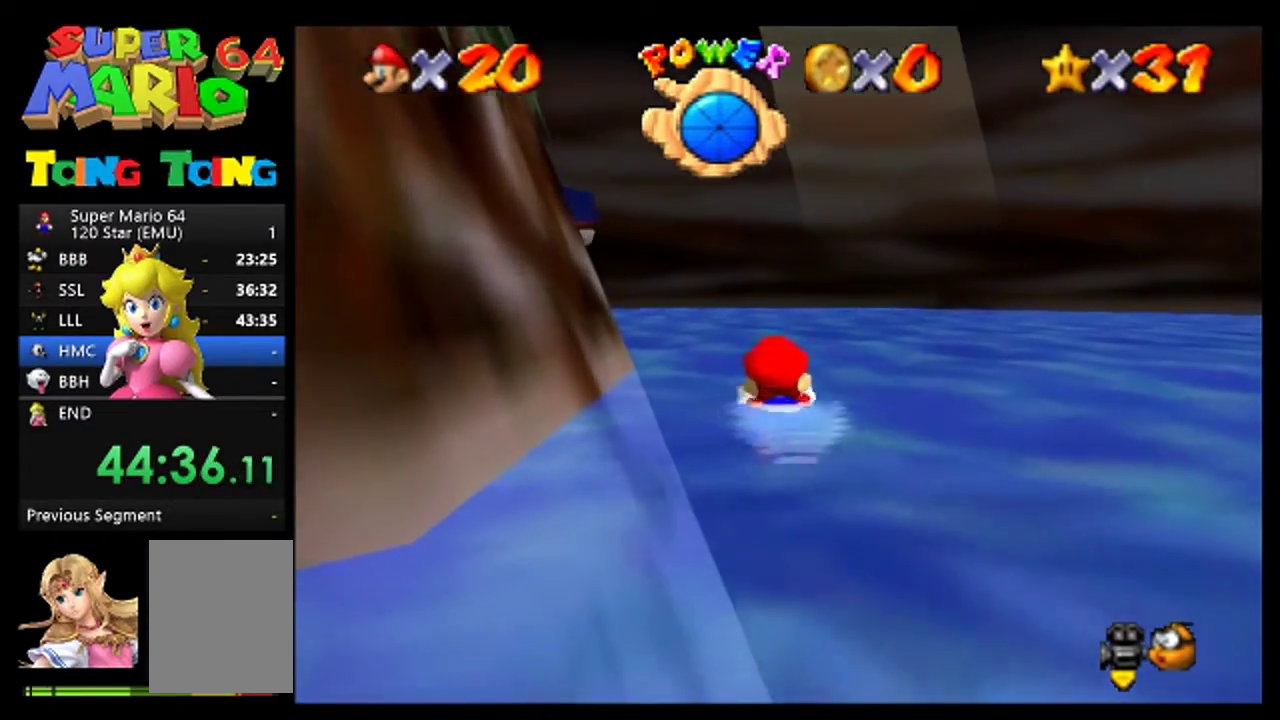
{"buttons": [], "left_stick": "left", "events": [[233, "left_stick", "center"], [267, "A", "up"], [500, "left_stick", "left"]]}
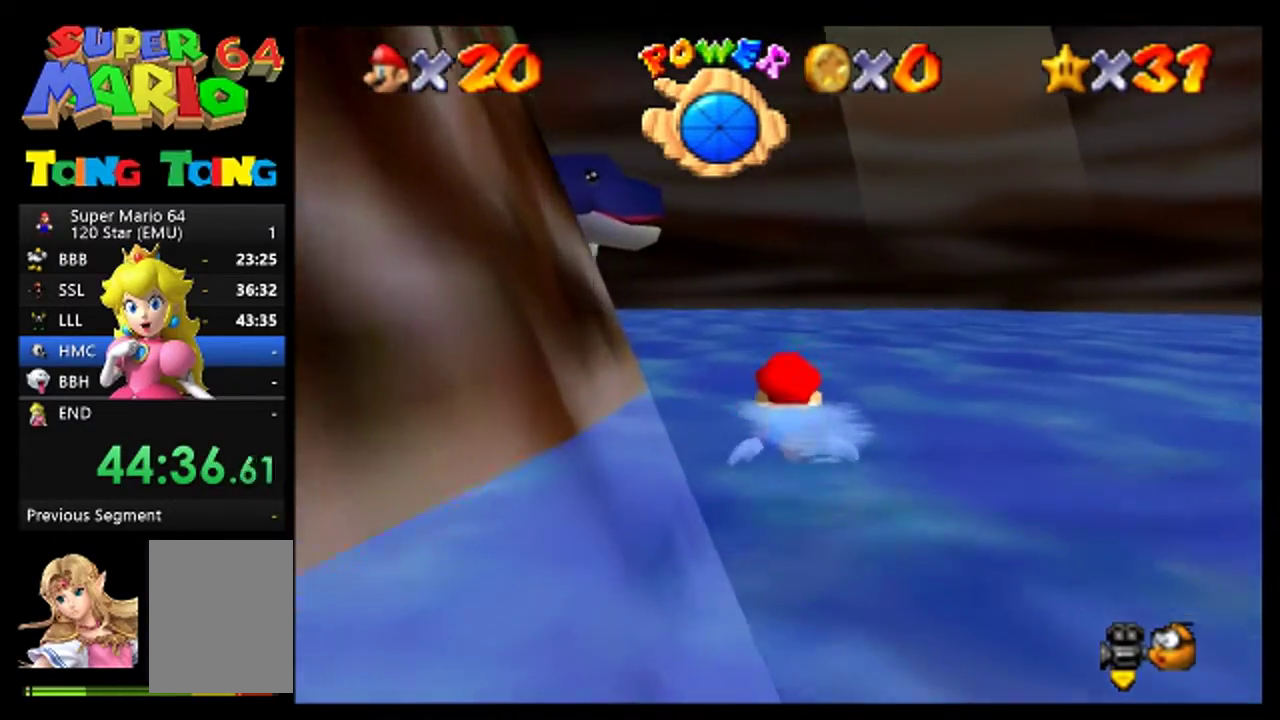
{"buttons": [], "left_stick": "center", "events": [[167, "A", "down"], [467, "A", "up"], [467, "left_stick", "center"]]}
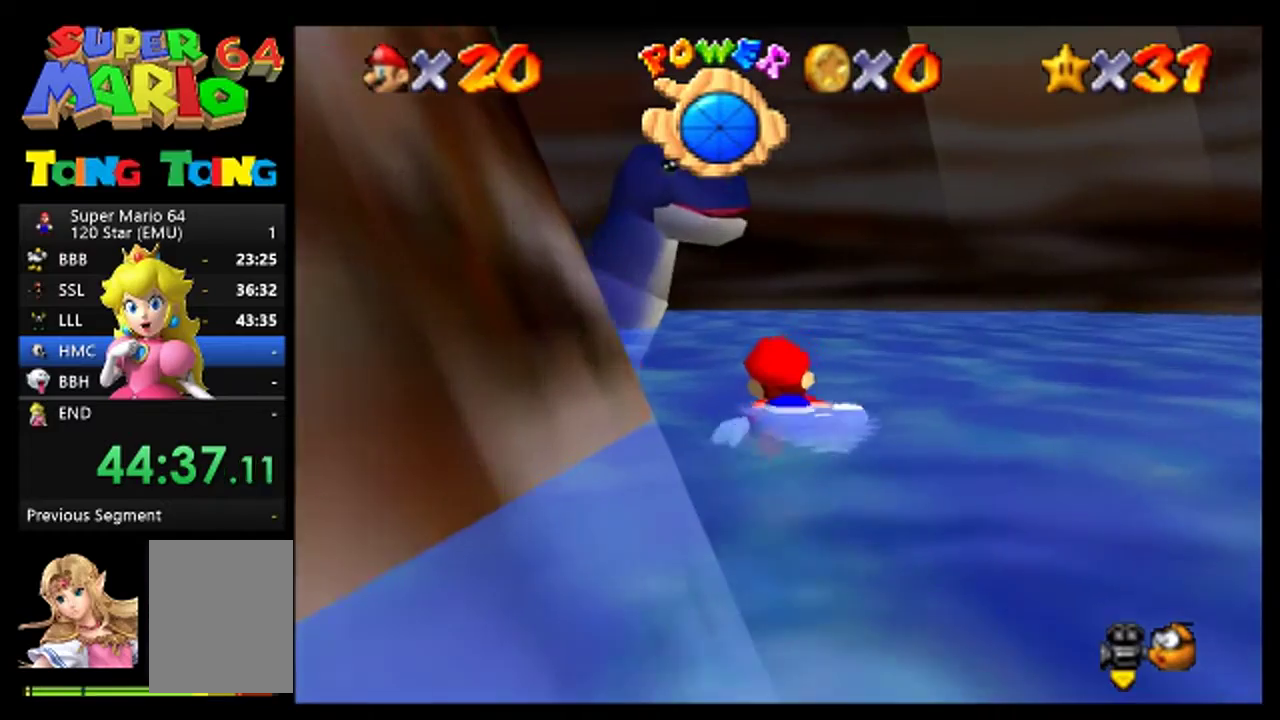
{"buttons": ["A"], "left_stick": "left", "events": [[133, "left_stick", "left"], [300, "A", "down"]]}
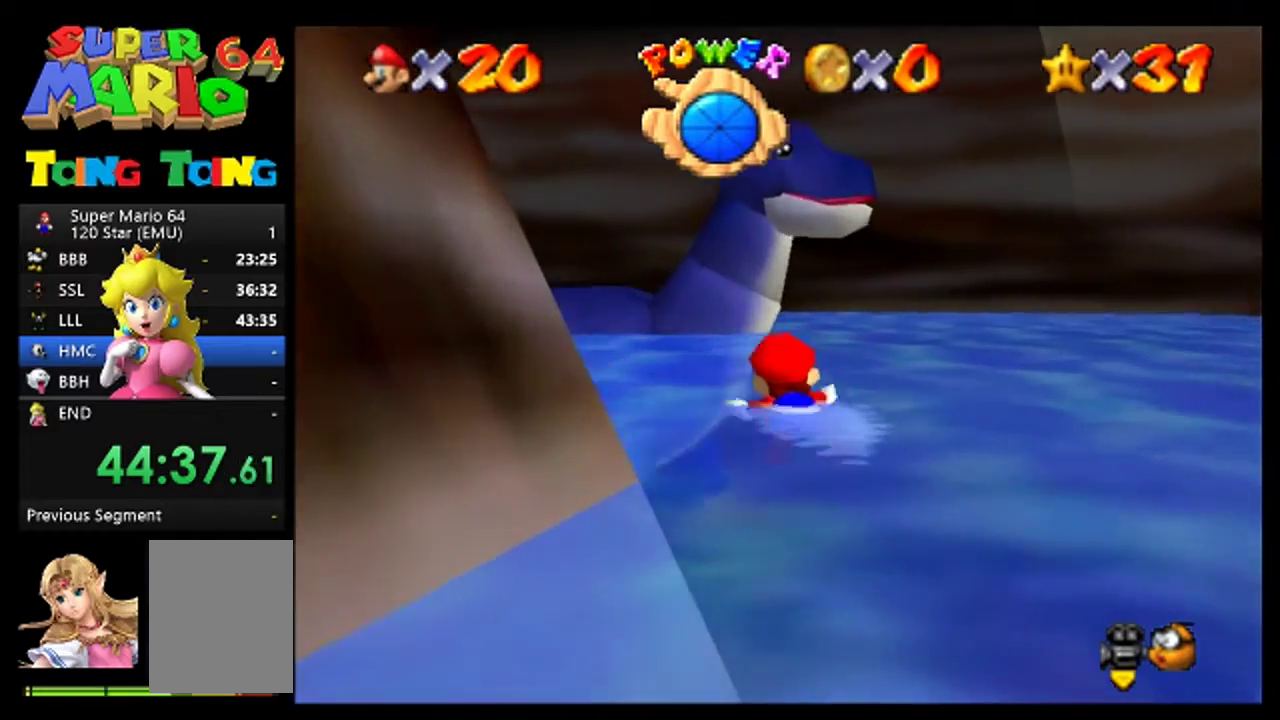
{"buttons": ["A"], "left_stick": "center", "events": [[100, "A", "up"], [167, "left_stick", "center"], [500, "A", "down"]]}
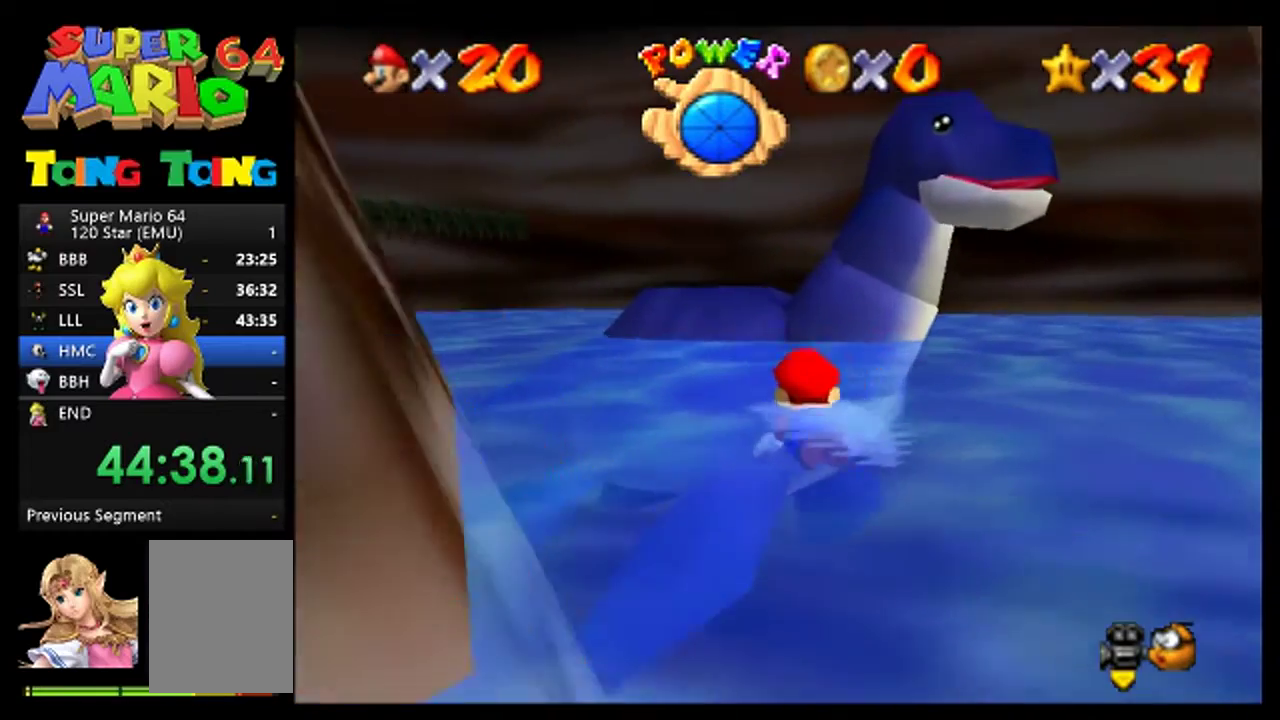
{"buttons": [], "left_stick": "center", "events": [[100, "left_stick", "right"], [233, "A", "up"], [467, "left_stick", "center"]]}
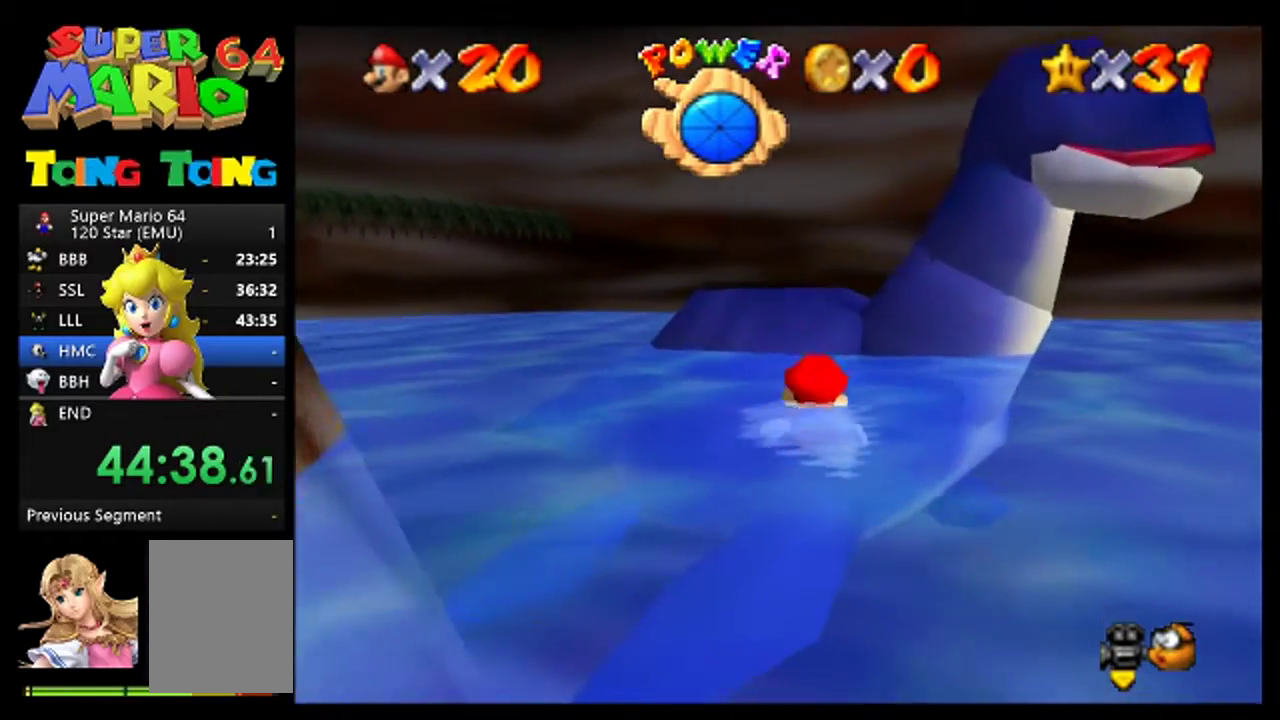
{"buttons": [], "left_stick": "center", "events": [[167, "A", "down"], [433, "A", "up"]]}
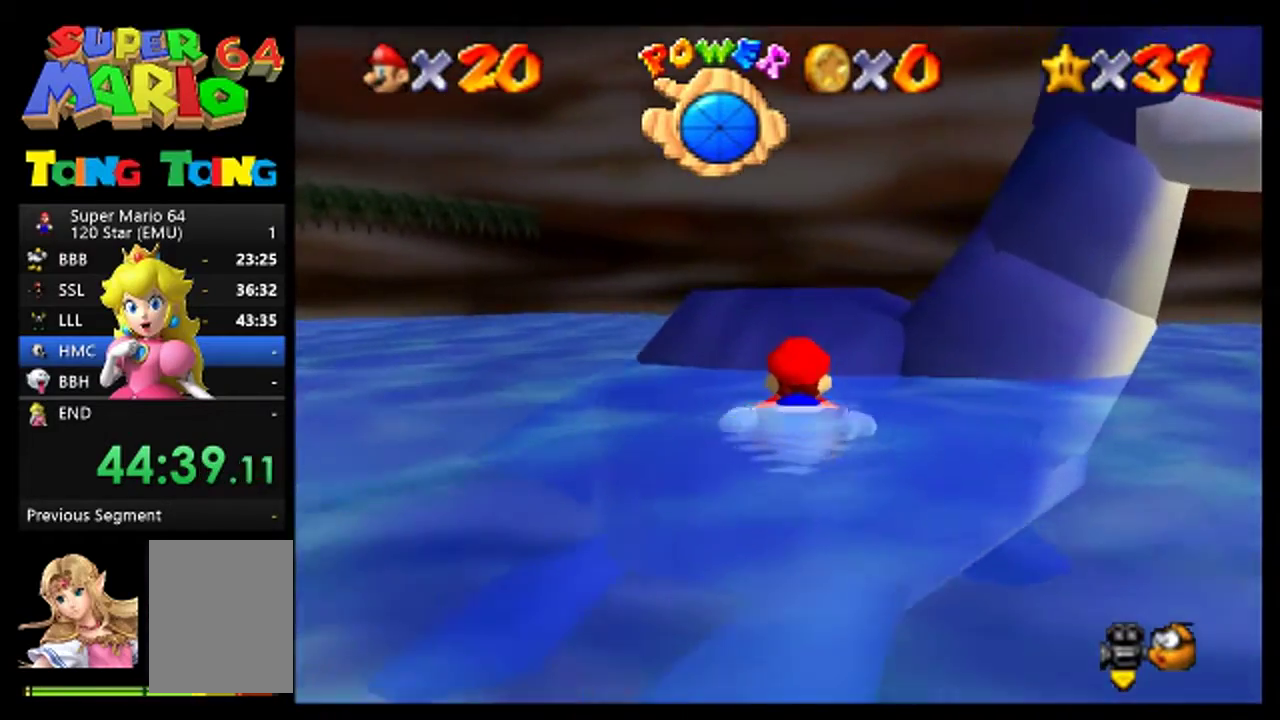
{"buttons": [], "left_stick": "up", "events": [[100, "left_stick", "down"], [200, "A", "down"], [400, "A", "up"], [400, "left_stick", "center"], [467, "left_stick", "up"]]}
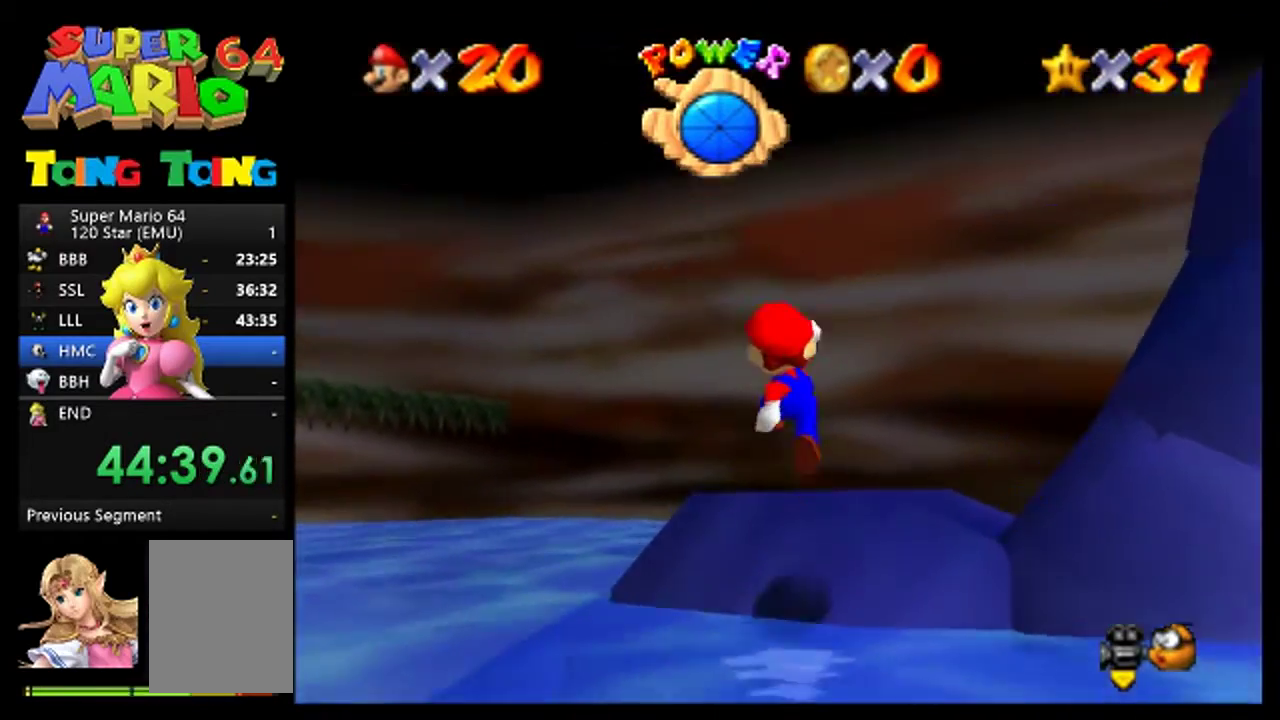
{"buttons": [], "left_stick": "center", "events": [[33, "left_stick", "up-right"], [100, "left_stick", "center"], [400, "left_stick", "up-left"], [500, "left_stick", "center"]]}
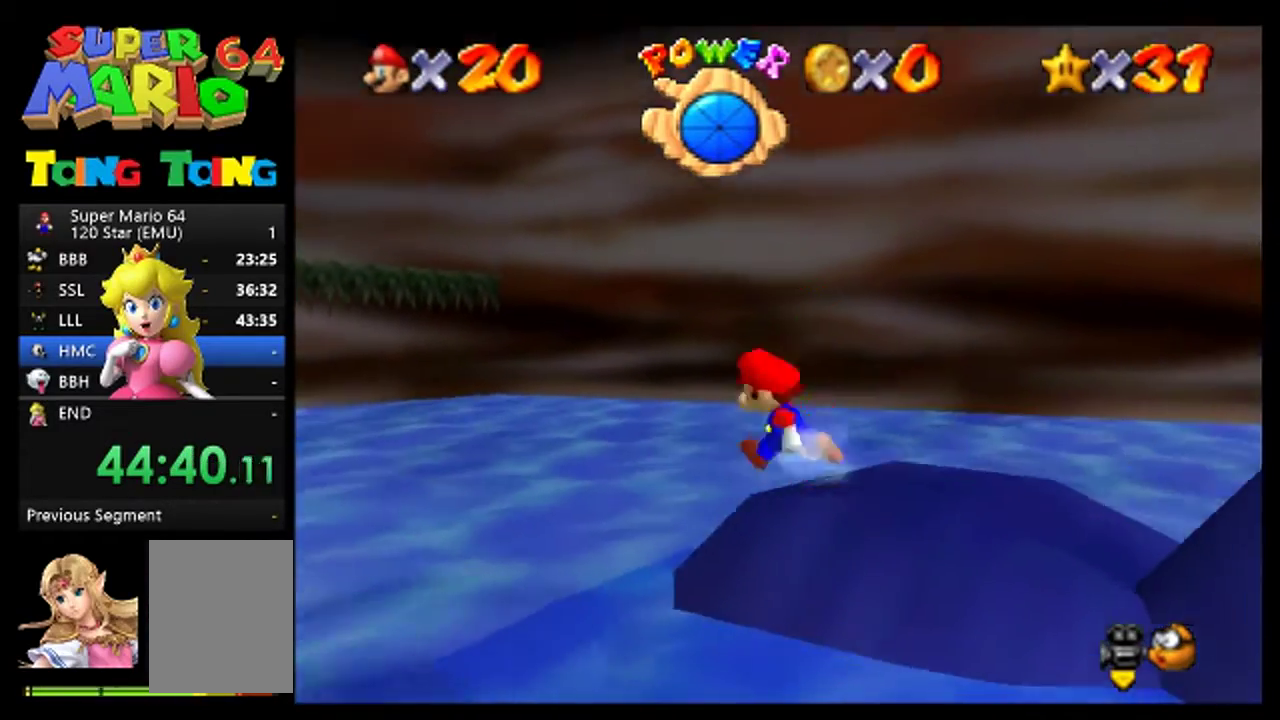
{"buttons": [], "left_stick": "center", "events": [[67, "C_RIGHT", "down"], [433, "C_RIGHT", "up"]]}
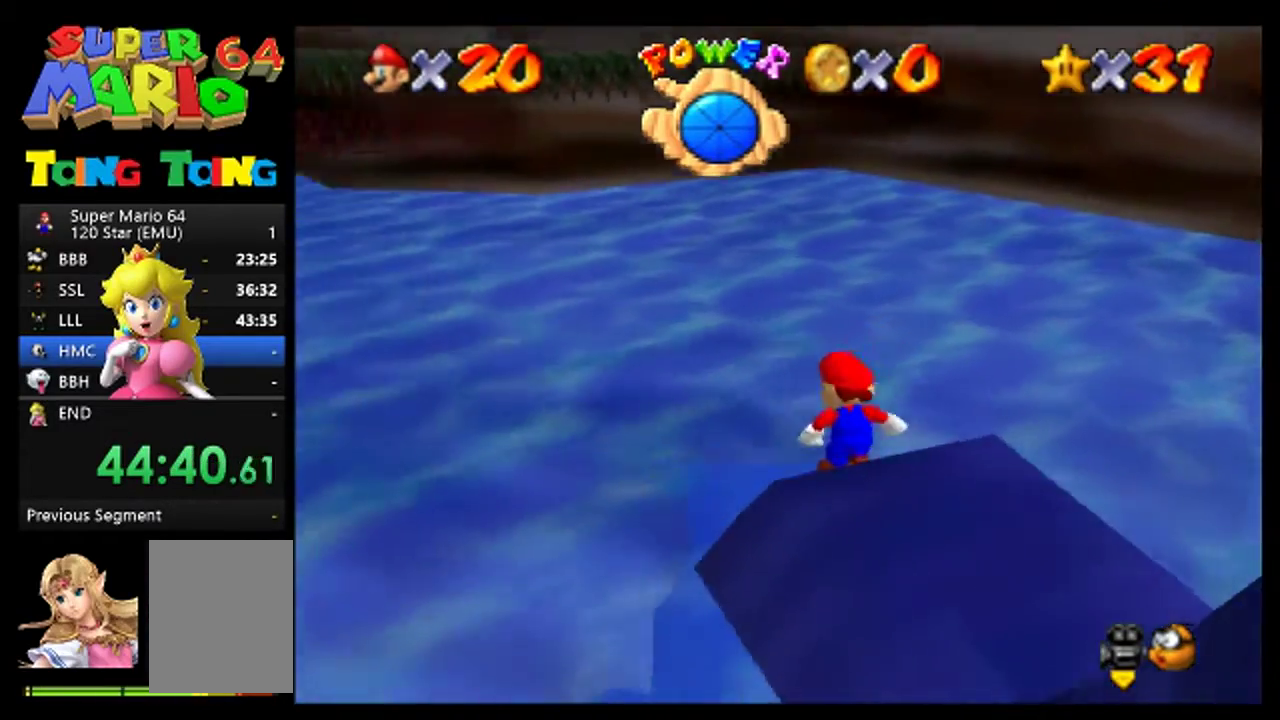
{"buttons": [], "left_stick": "center", "events": [[433, "left_stick", "up"], [500, "left_stick", "center"]]}
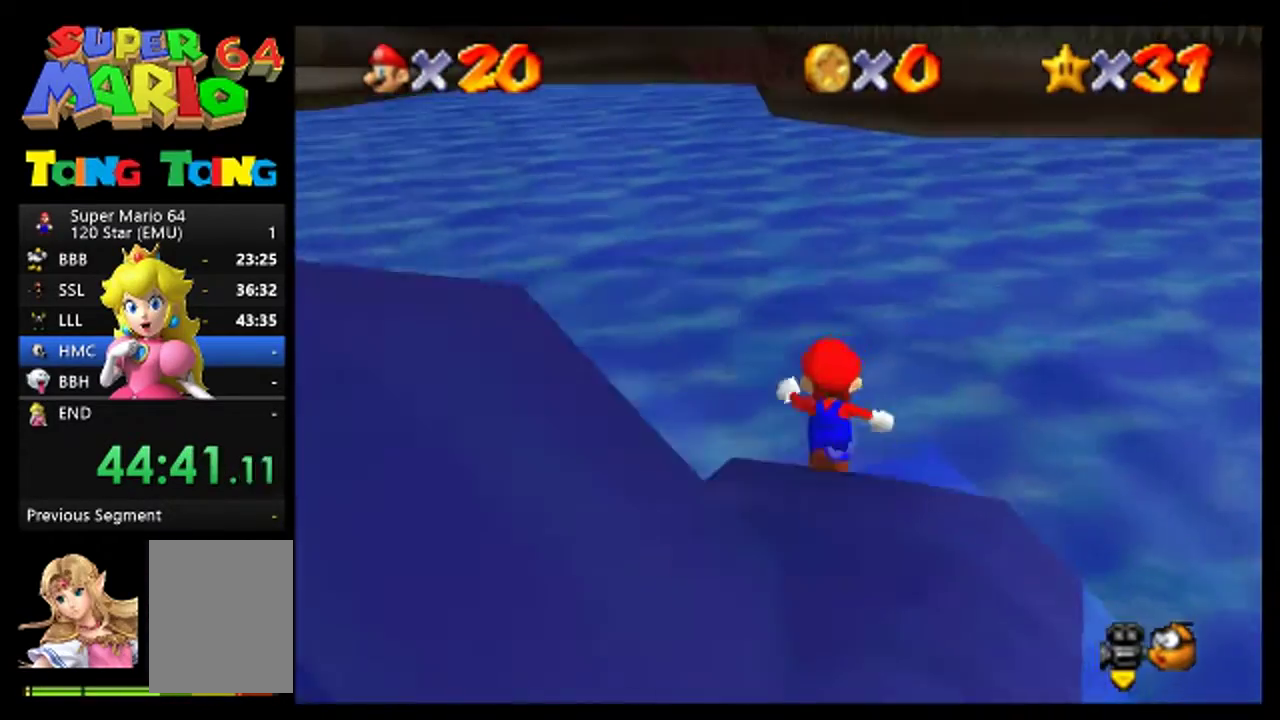
{"buttons": ["B"], "left_stick": "down", "events": [[33, "A", "down"], [167, "left_stick", "down"], [267, "A", "up"], [467, "B", "down"]]}
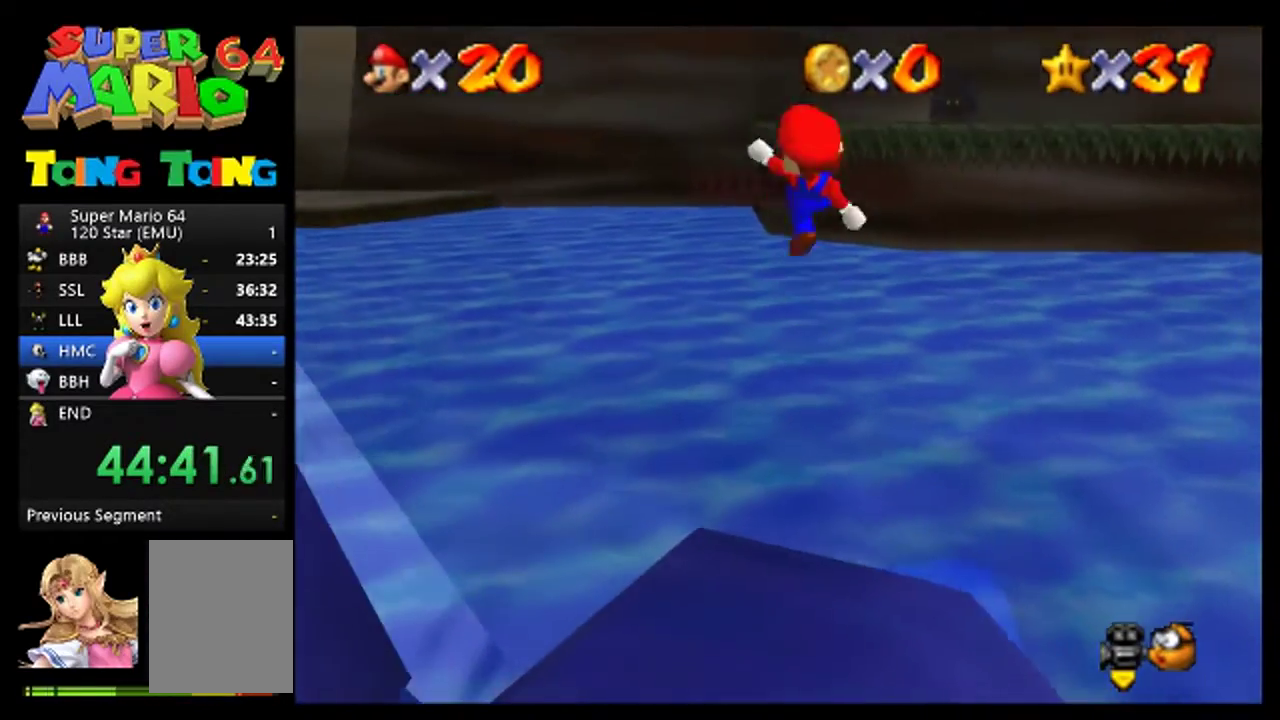
{"buttons": [], "left_stick": "center", "events": [[67, "B", "up"], [67, "left_stick", "down-left"], [367, "left_stick", "down"], [500, "left_stick", "center"]]}
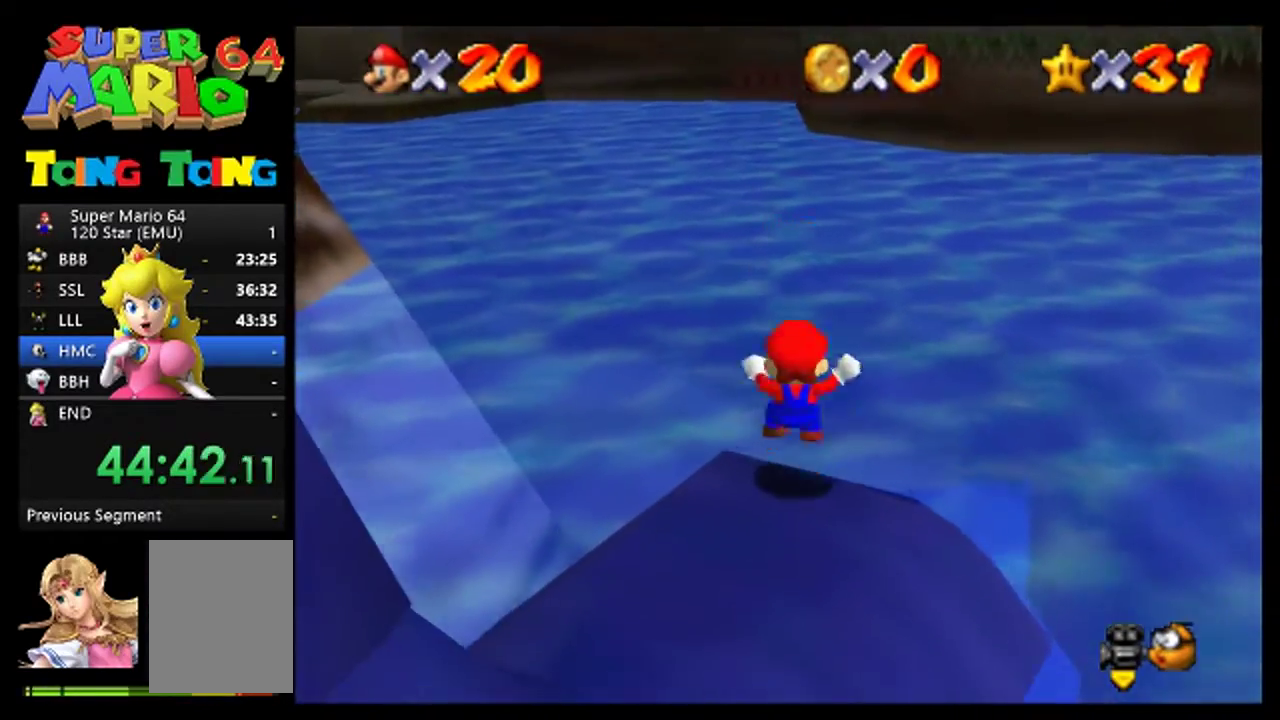
{"buttons": [], "left_stick": "center", "events": []}
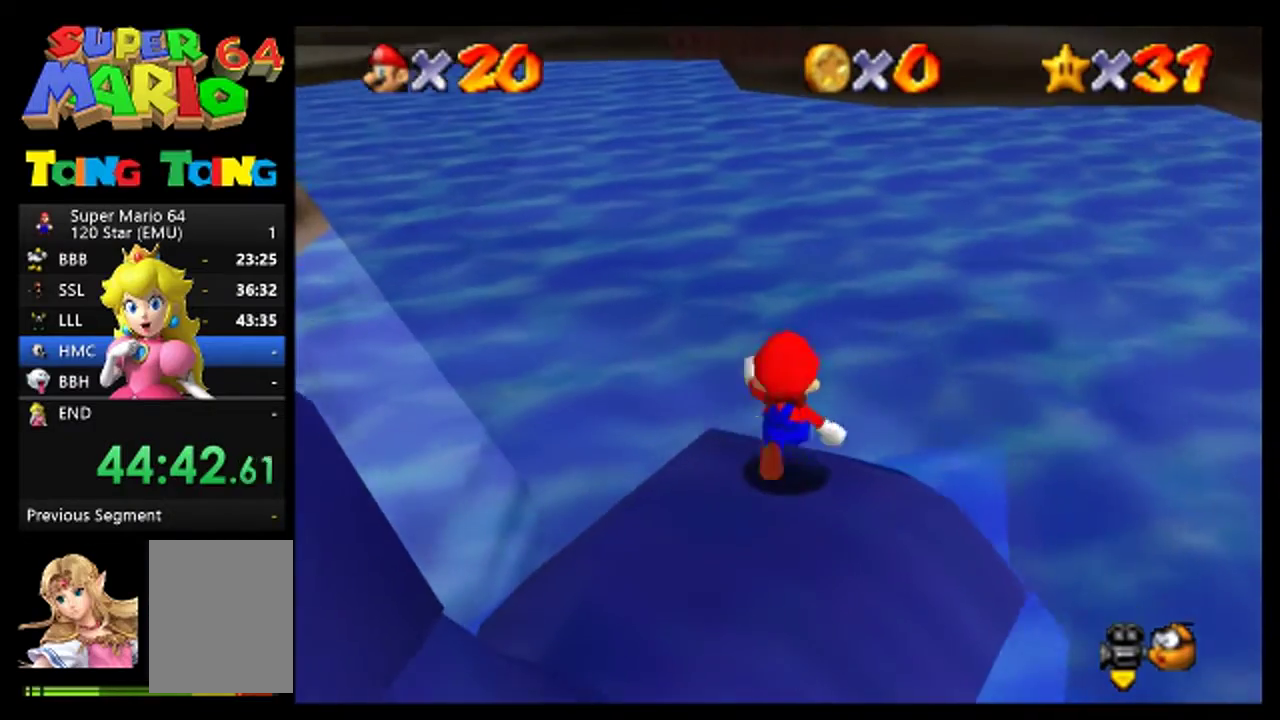
{"buttons": ["A"], "left_stick": "down", "events": [[400, "A", "down"], [500, "left_stick", "down"]]}
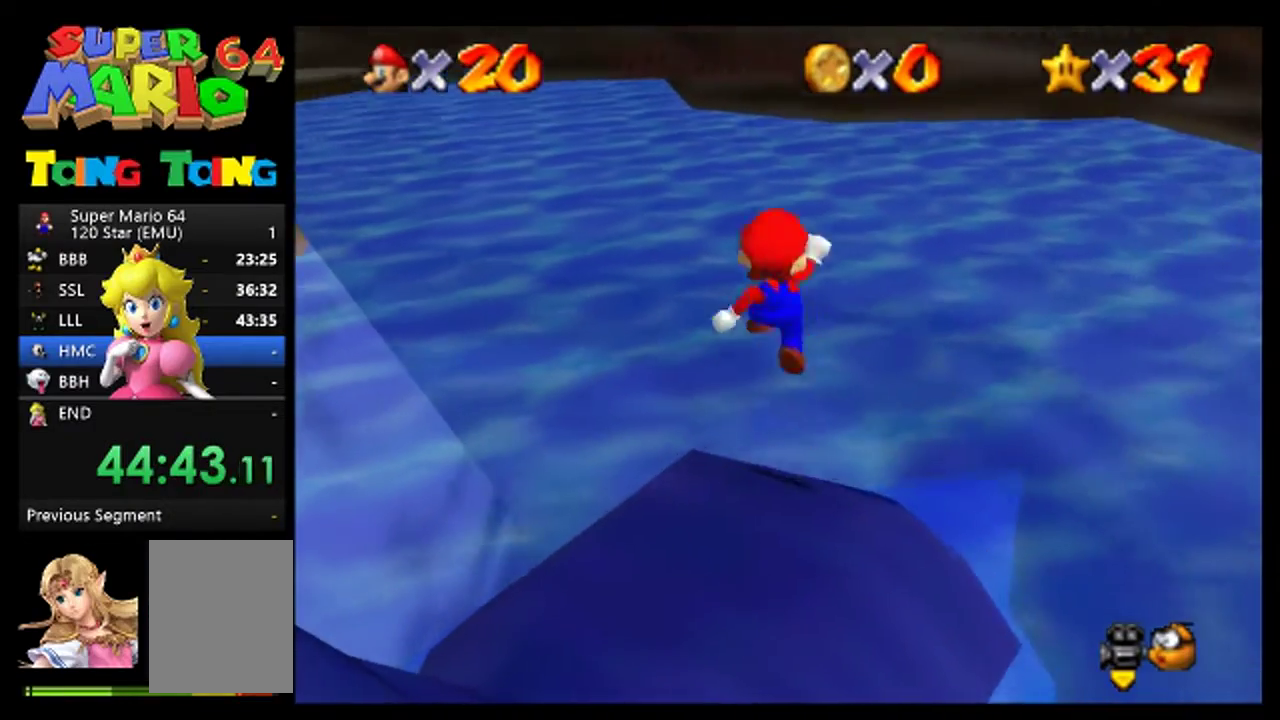
{"buttons": [], "left_stick": "center", "events": [[67, "A", "up"], [233, "left_stick", "down-left"], [400, "left_stick", "down"], [467, "left_stick", "center"]]}
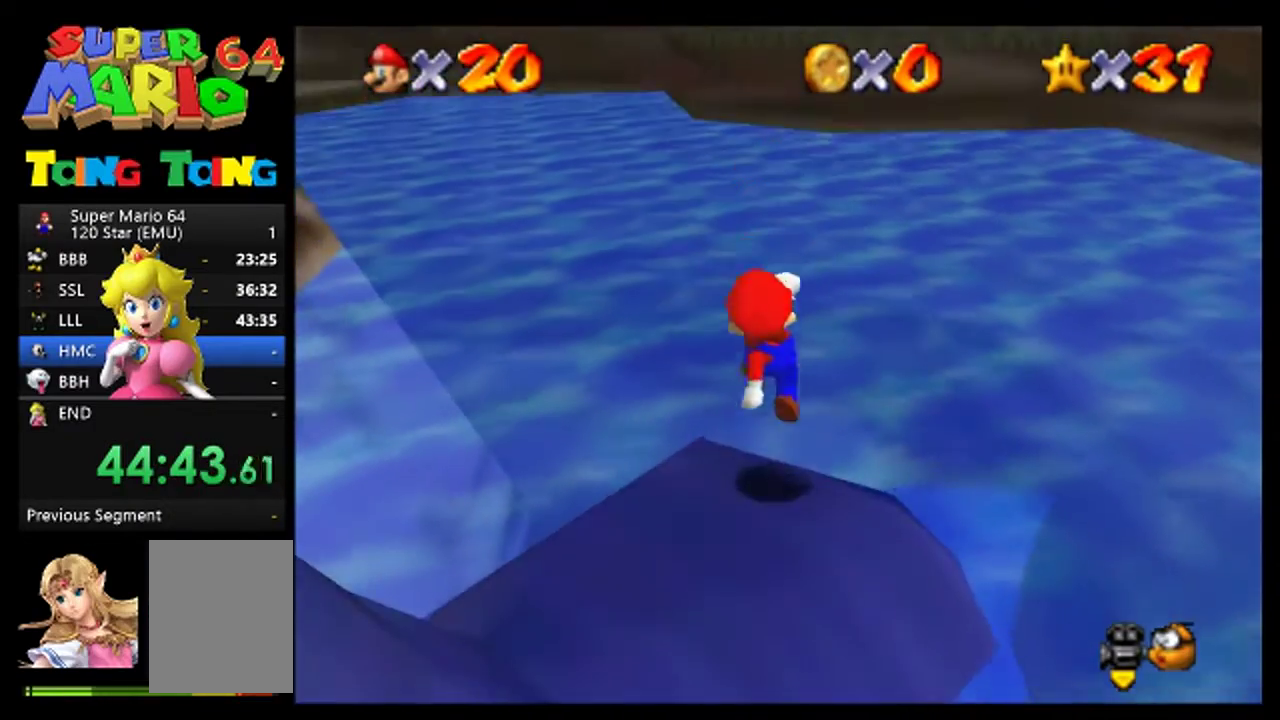
{"buttons": [], "left_stick": "center", "events": []}
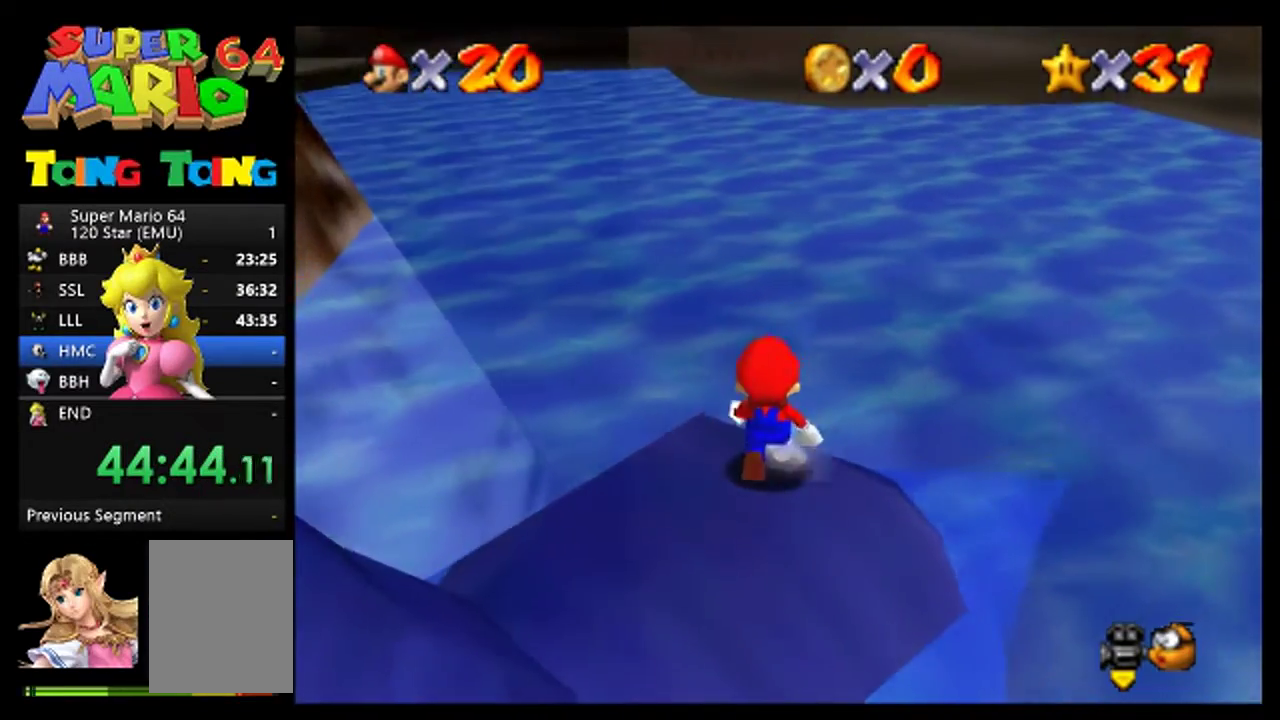
{"buttons": [], "left_stick": "down", "events": [[333, "A", "down"], [467, "A", "up"], [500, "left_stick", "down"]]}
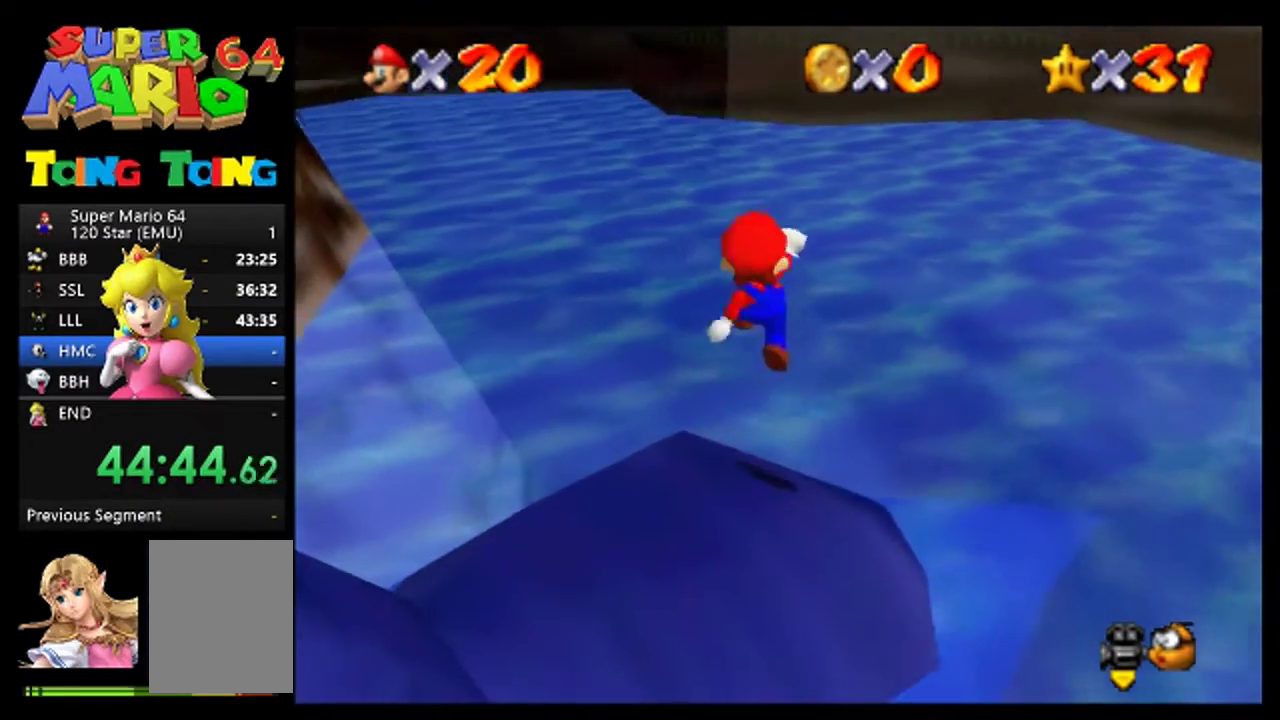
{"buttons": [], "left_stick": "center", "events": [[67, "left_stick", "down-left"], [367, "left_stick", "center"]]}
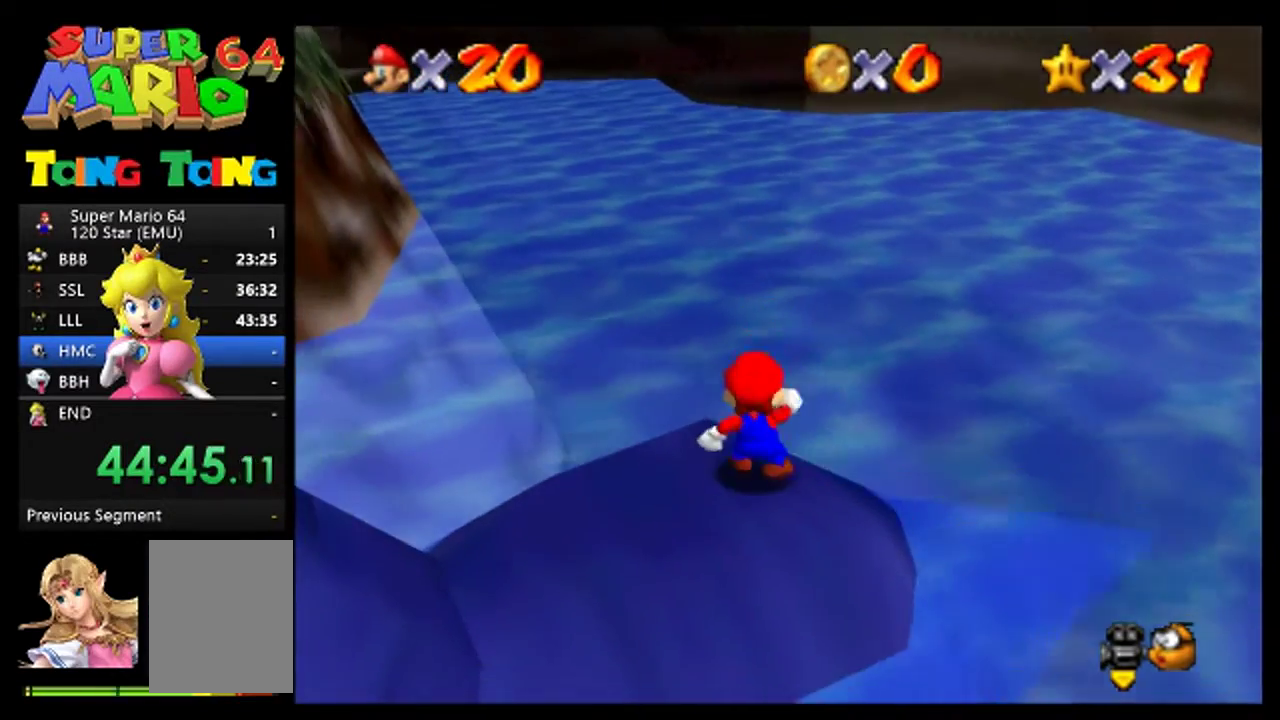
{"buttons": [], "left_stick": "center", "events": [[200, "left_stick", "up"], [267, "left_stick", "center"]]}
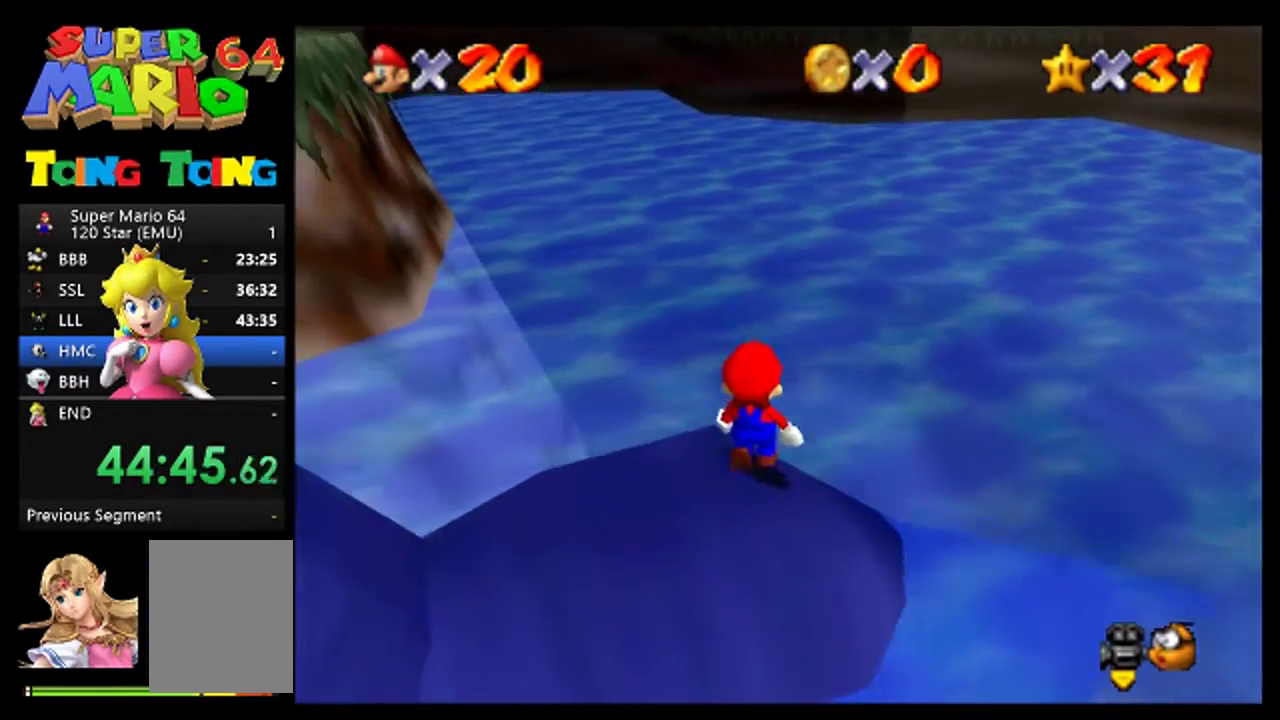
{"buttons": [], "left_stick": "center", "events": []}
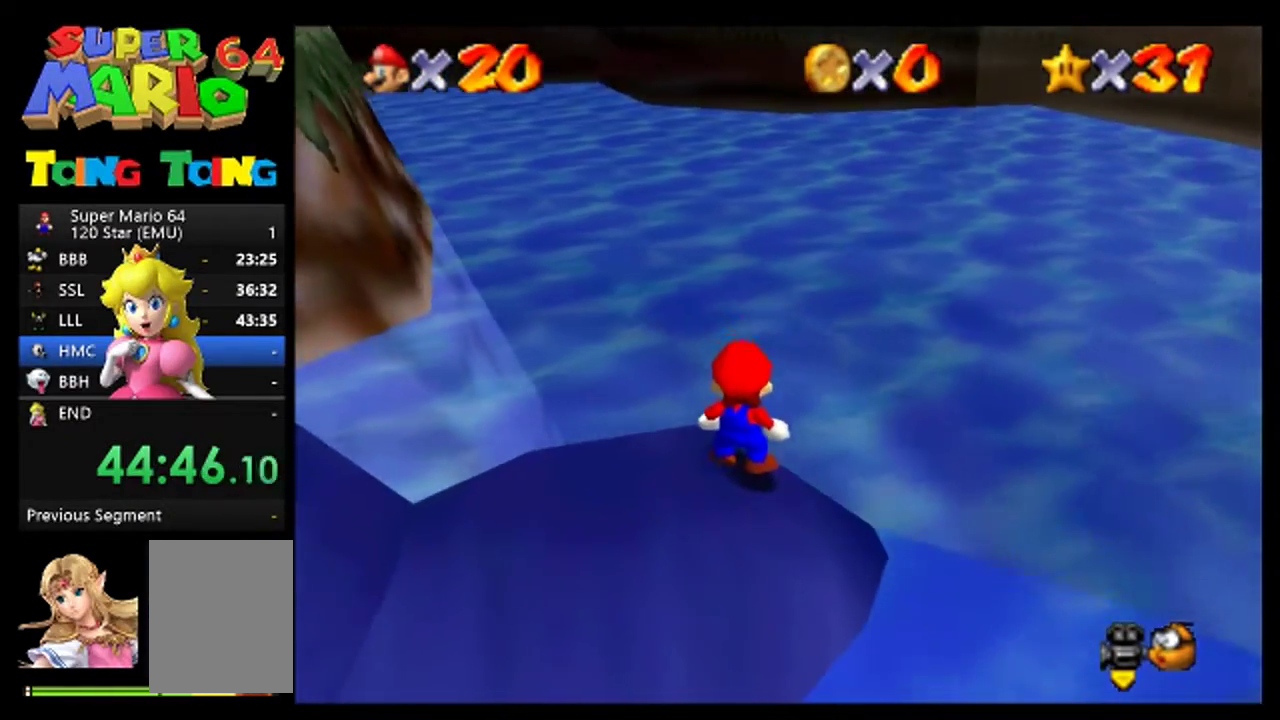
{"buttons": [], "left_stick": "left", "events": [[500, "left_stick", "left"]]}
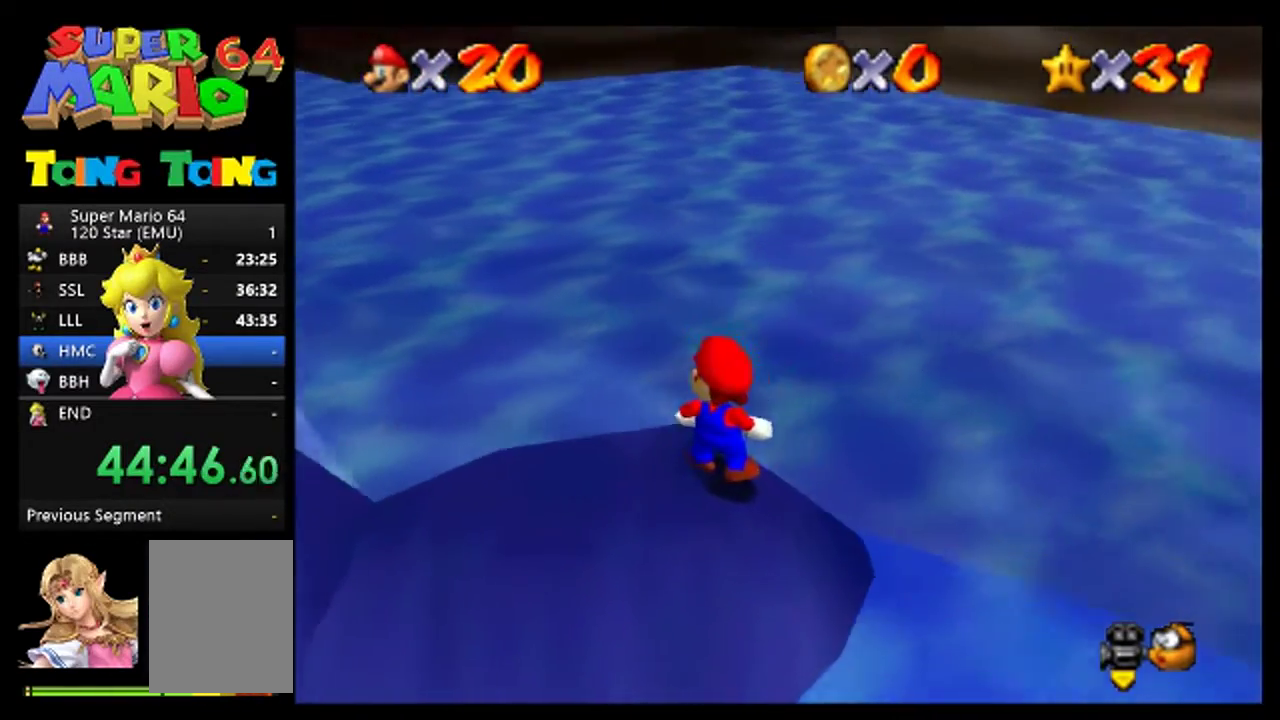
{"buttons": [], "left_stick": "center", "events": [[100, "left_stick", "center"]]}